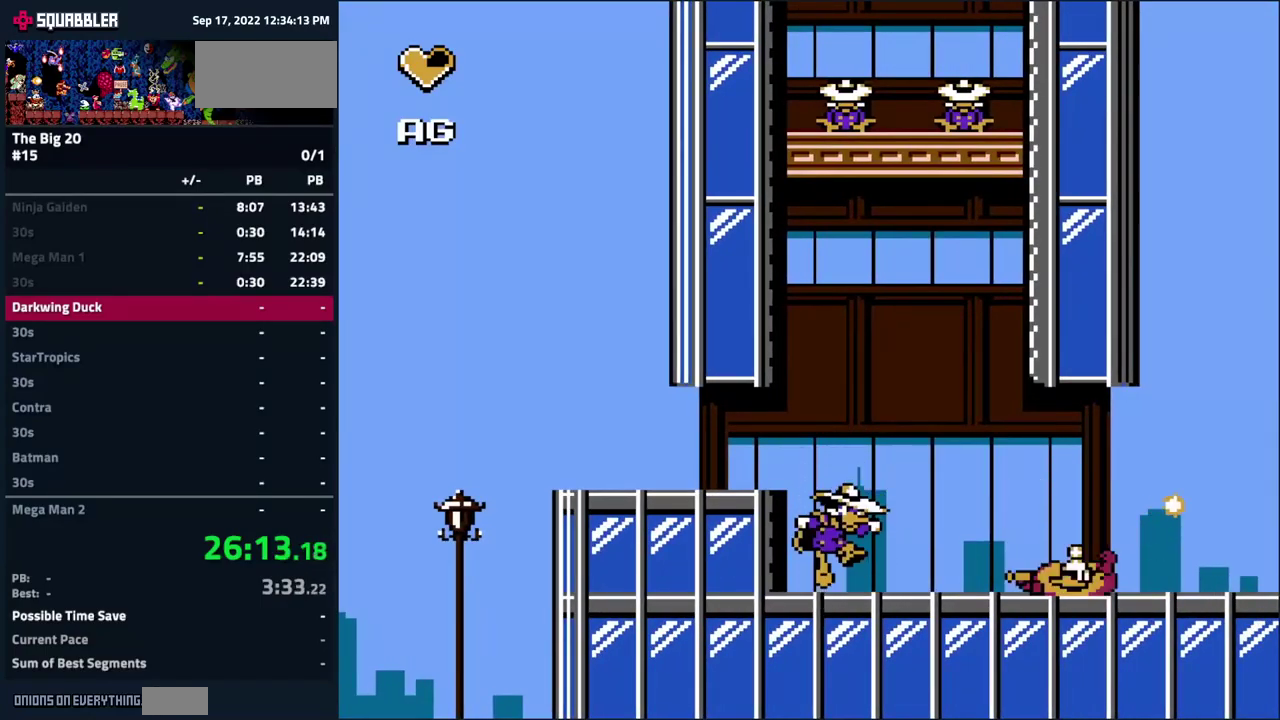
Gameplay with a controller (Nintendo layout); each line is a JSON object with the inputs held at the frame after it. "events" lists button and stick changes between this image and that frame as [ms after this image, input, new state], when the widget could be followed in between. Not read: L3 R3 START.
{"buttons": ["B"], "events": [[33, "A", "up"], [67, "B", "up"], [217, "B", "down"], [333, "B", "up"], [417, "A", "down"], [467, "B", "down"], [500, "A", "up"]]}
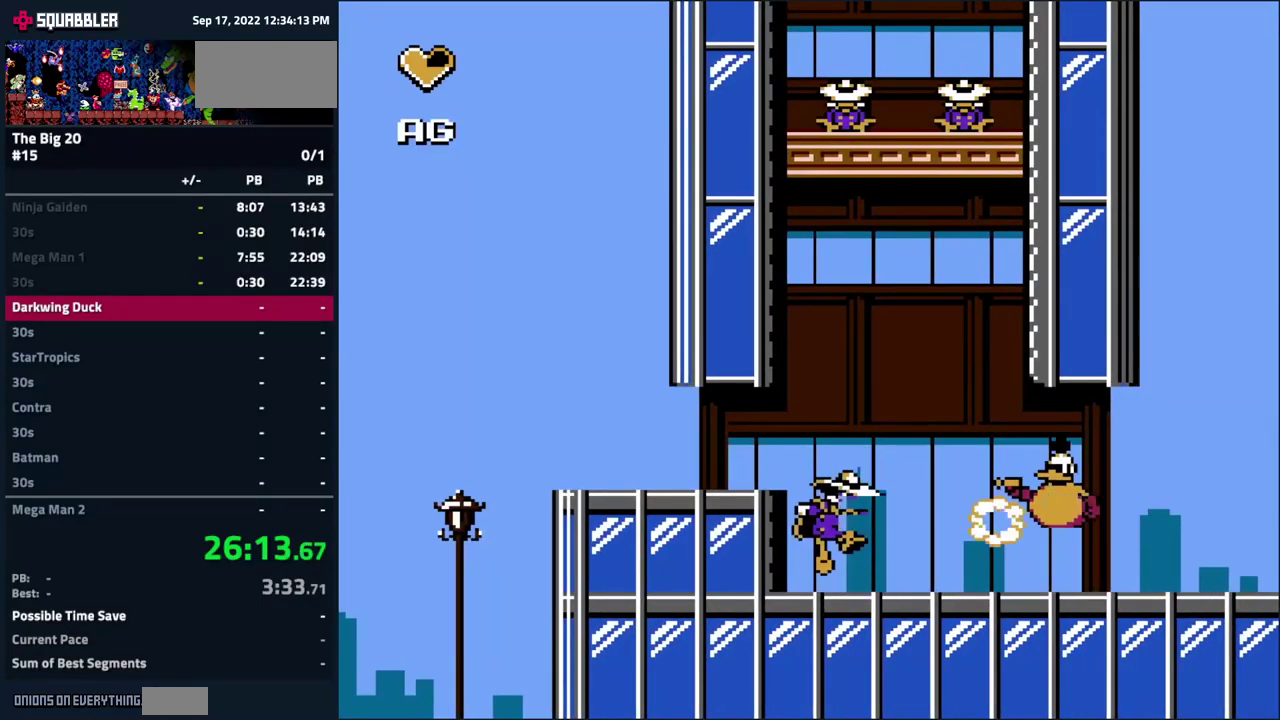
{"buttons": ["DPAD_RIGHT"], "events": [[33, "B", "up"], [67, "DPAD_RIGHT", "down"], [350, "A", "down"], [400, "B", "down"], [433, "A", "up"], [483, "B", "up"]]}
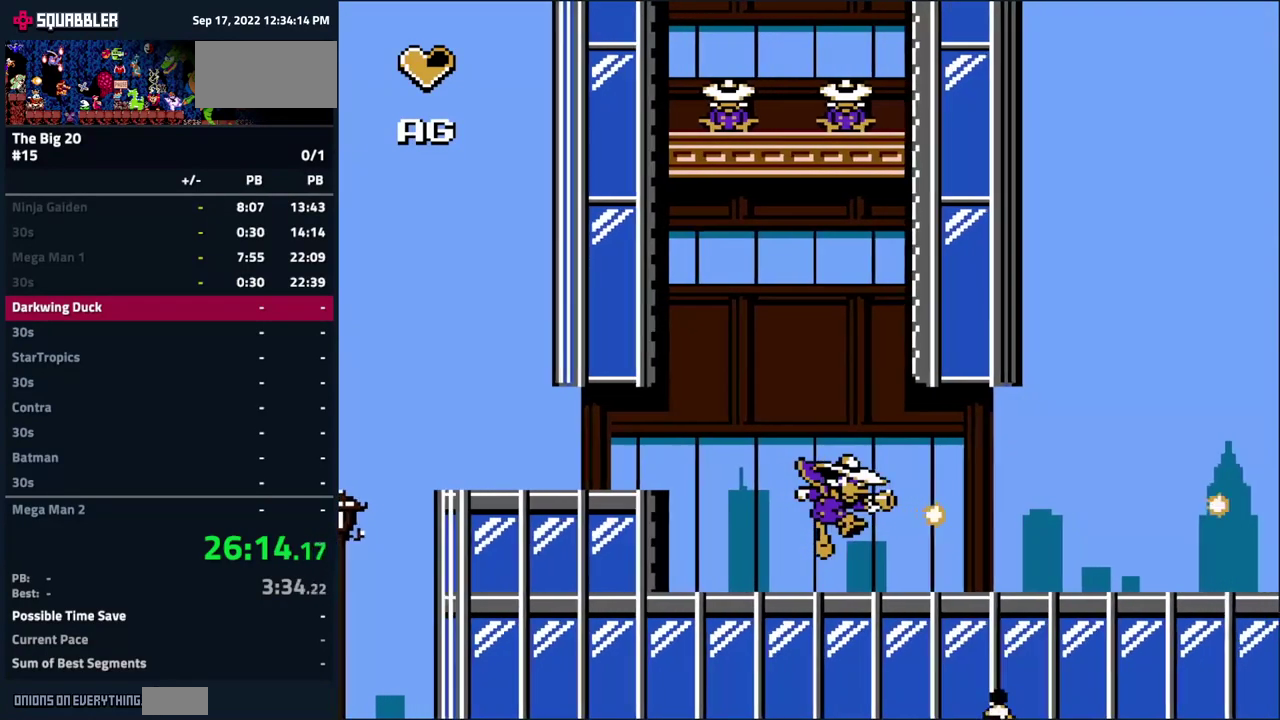
{"buttons": ["DPAD_RIGHT"], "events": [[233, "A", "down"], [283, "B", "down"], [317, "A", "up"], [350, "B", "up"]]}
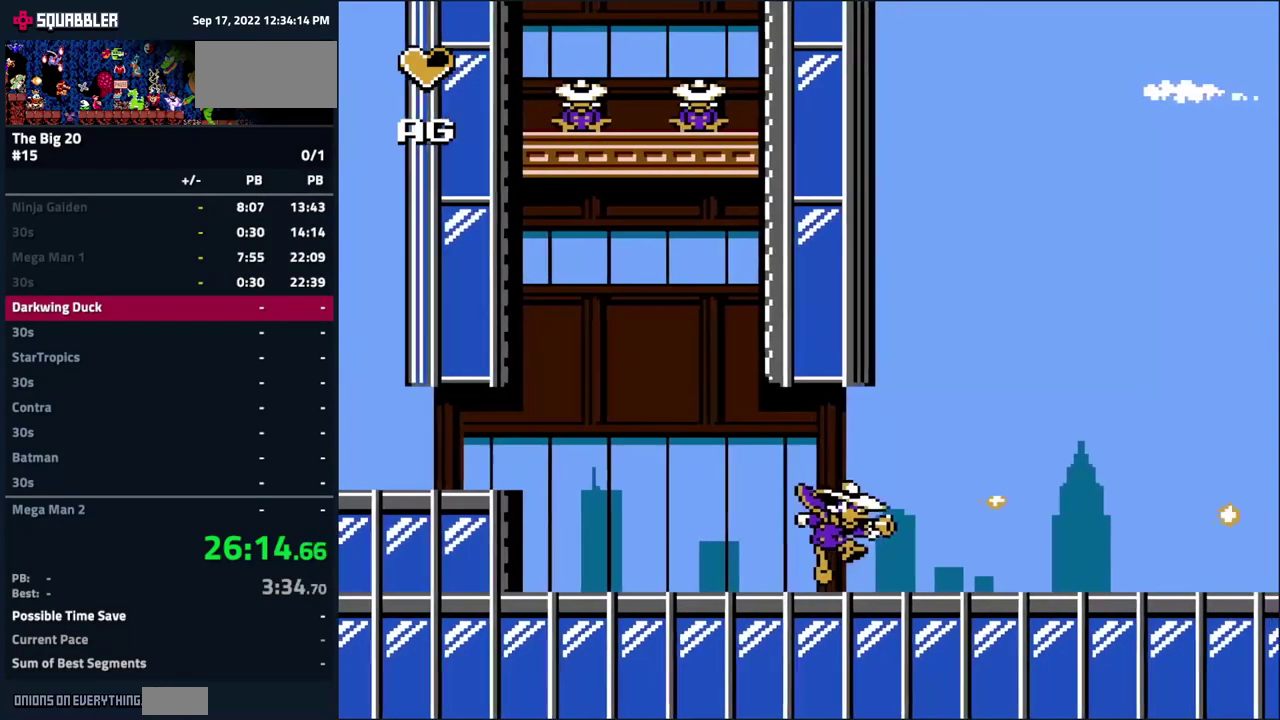
{"buttons": ["DPAD_RIGHT"], "events": [[117, "A", "down"], [150, "B", "down"], [200, "A", "up"], [250, "B", "up"]]}
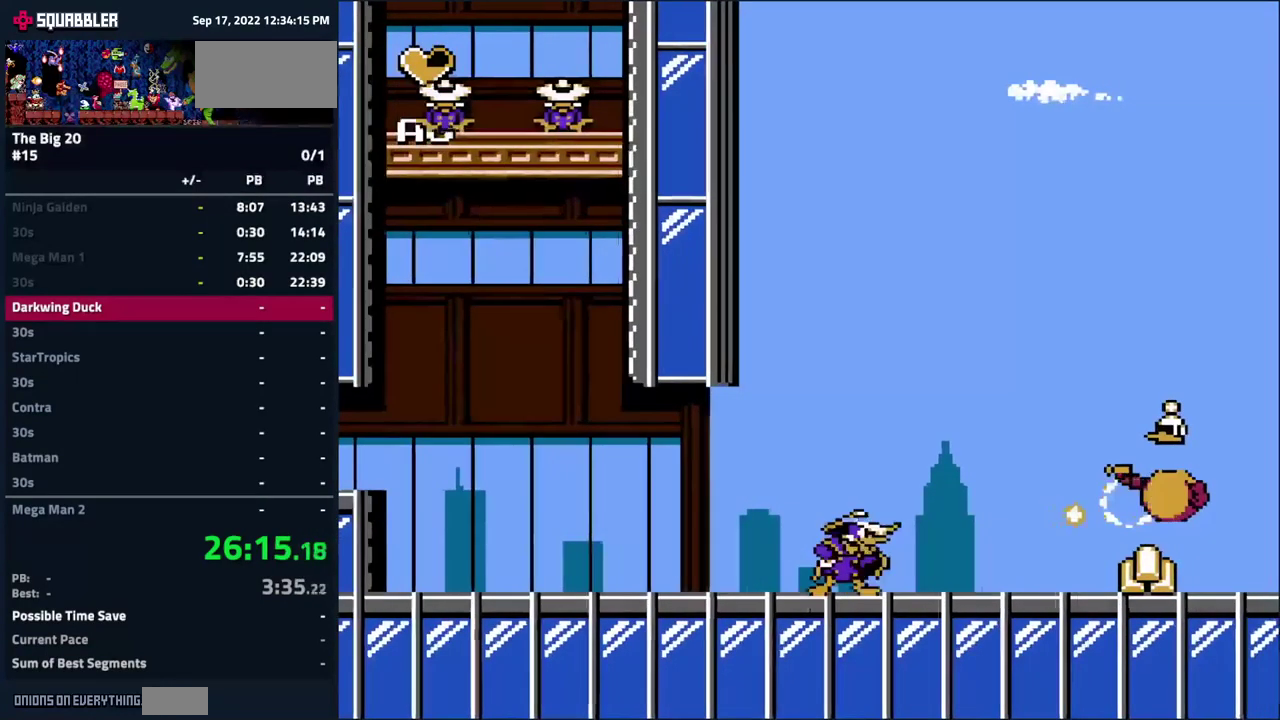
{"buttons": ["DPAD_RIGHT"], "events": []}
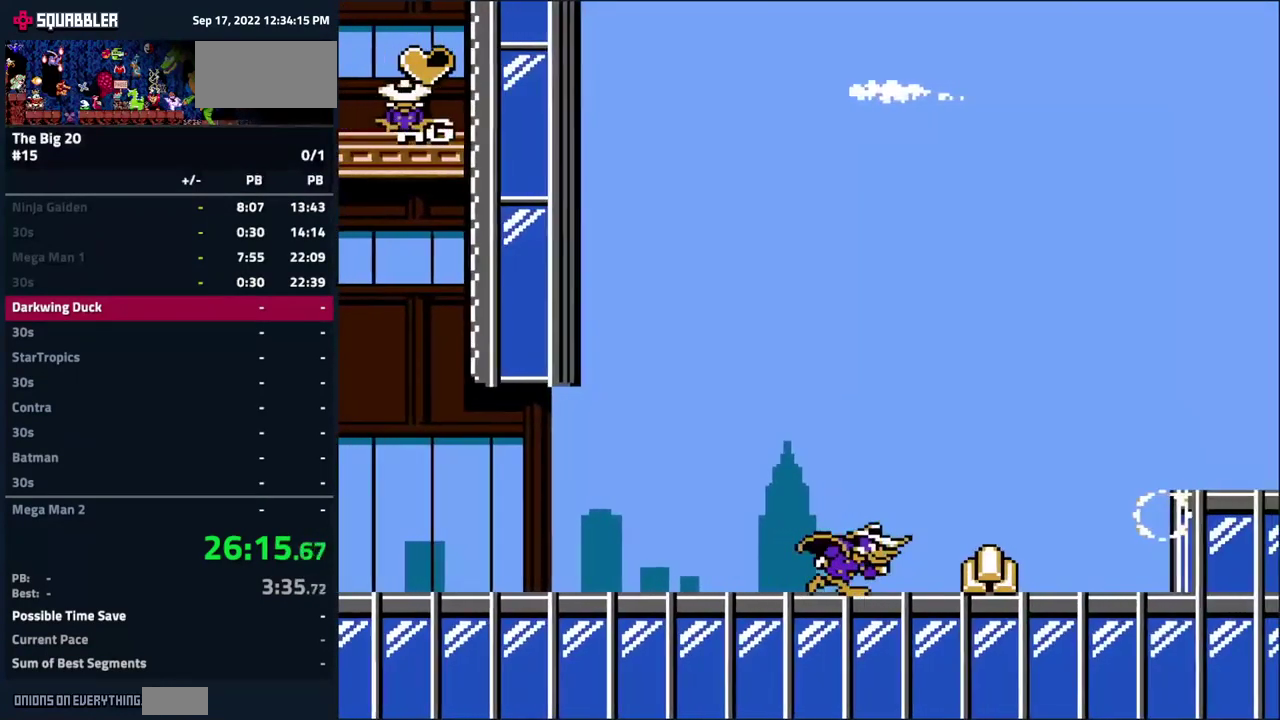
{"buttons": ["A", "DPAD_RIGHT"], "events": [[450, "A", "down"]]}
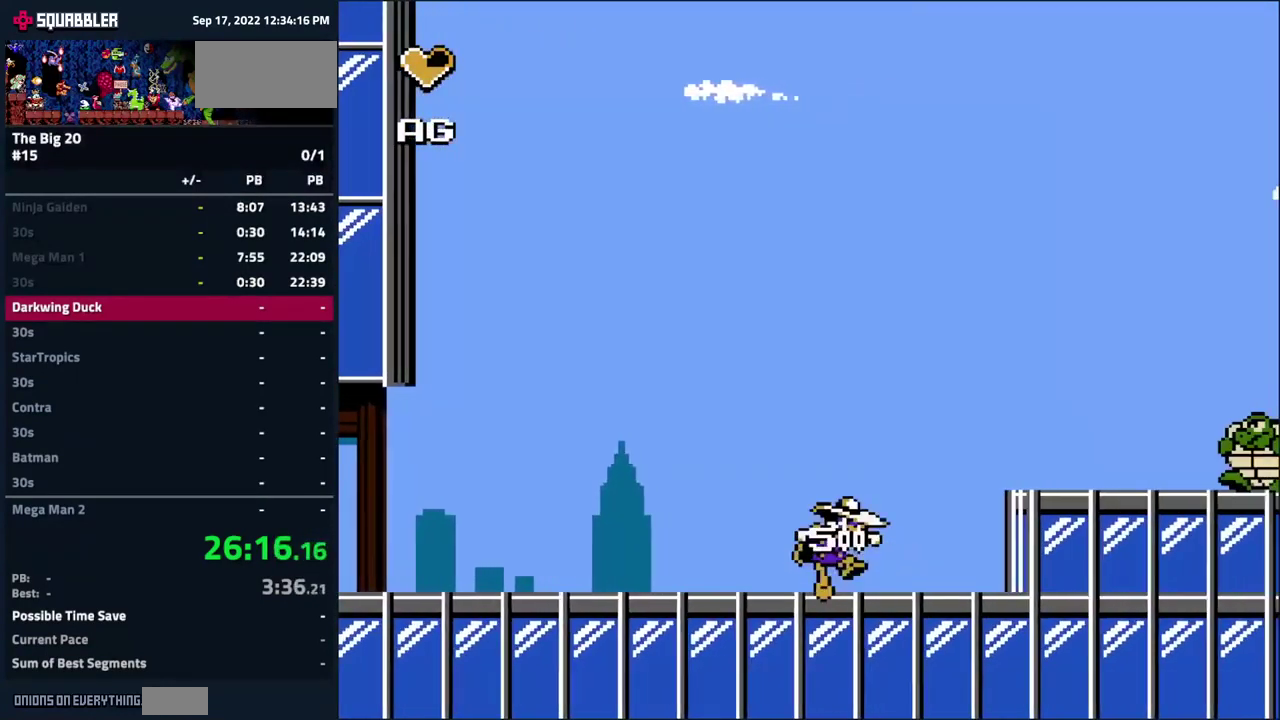
{"buttons": ["DPAD_RIGHT"], "events": [[333, "A", "up"]]}
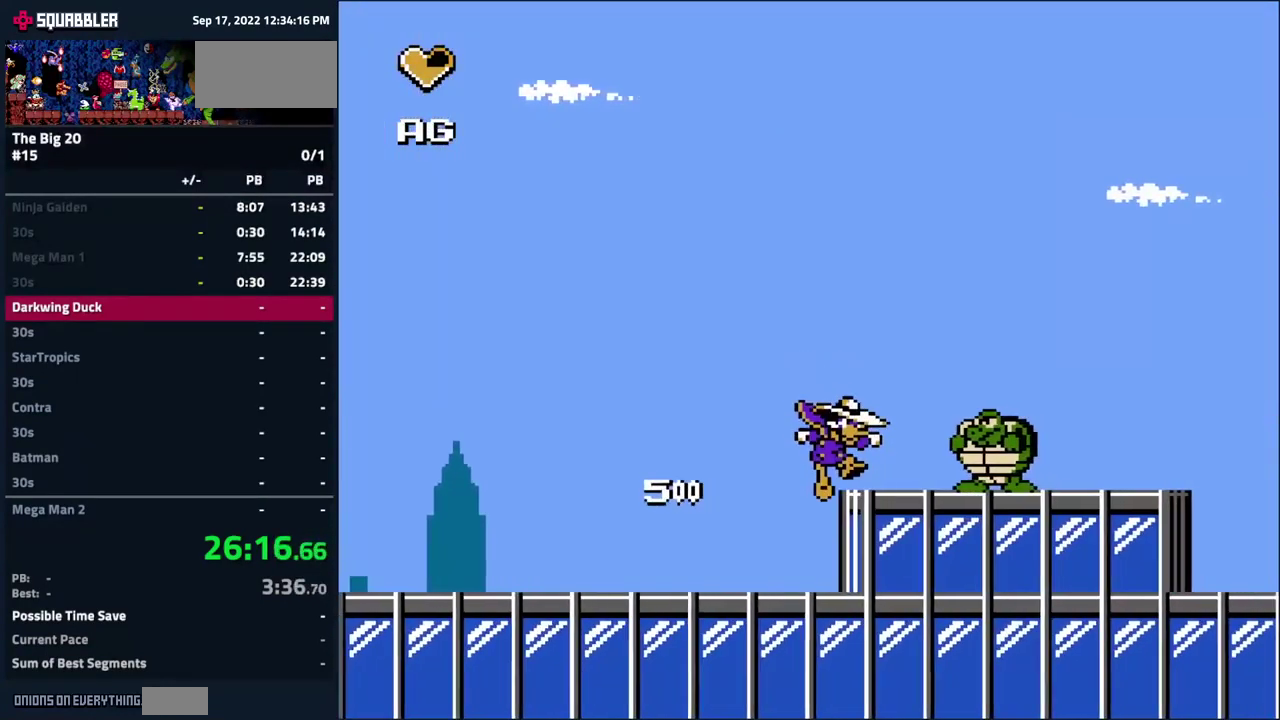
{"buttons": ["A", "DPAD_RIGHT"], "events": [[83, "A", "down"]]}
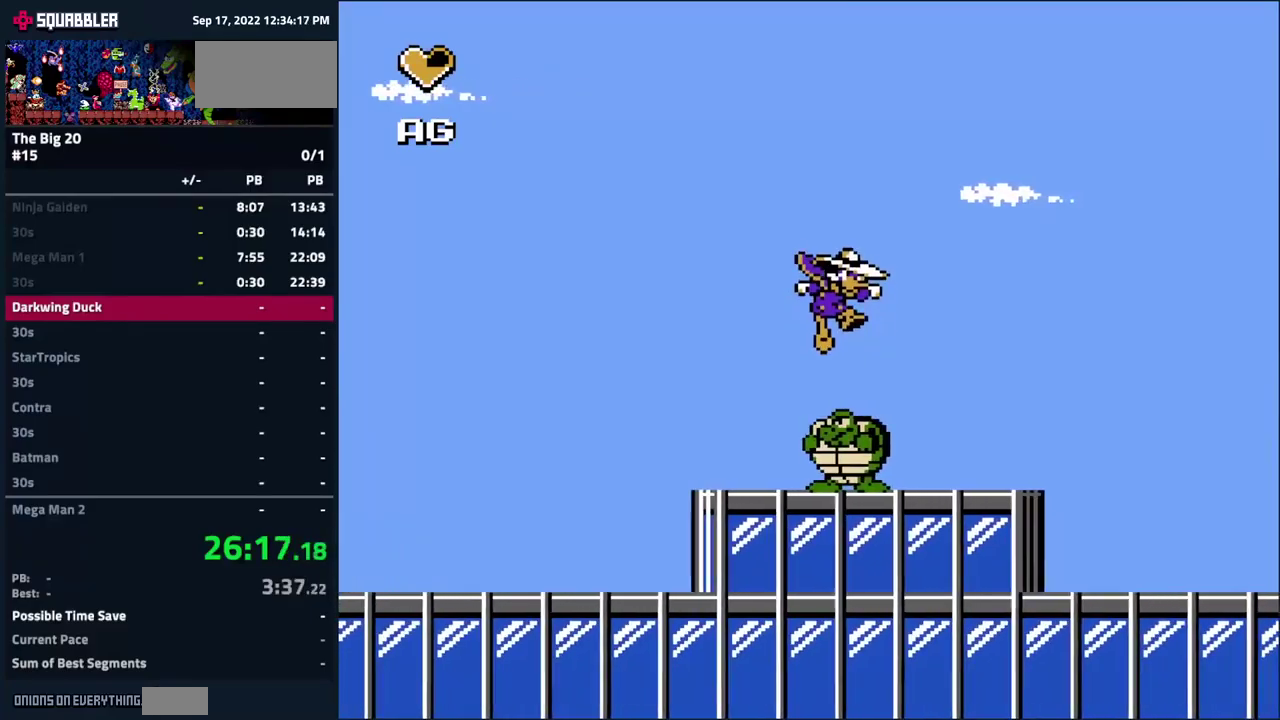
{"buttons": ["A", "DPAD_RIGHT"], "events": []}
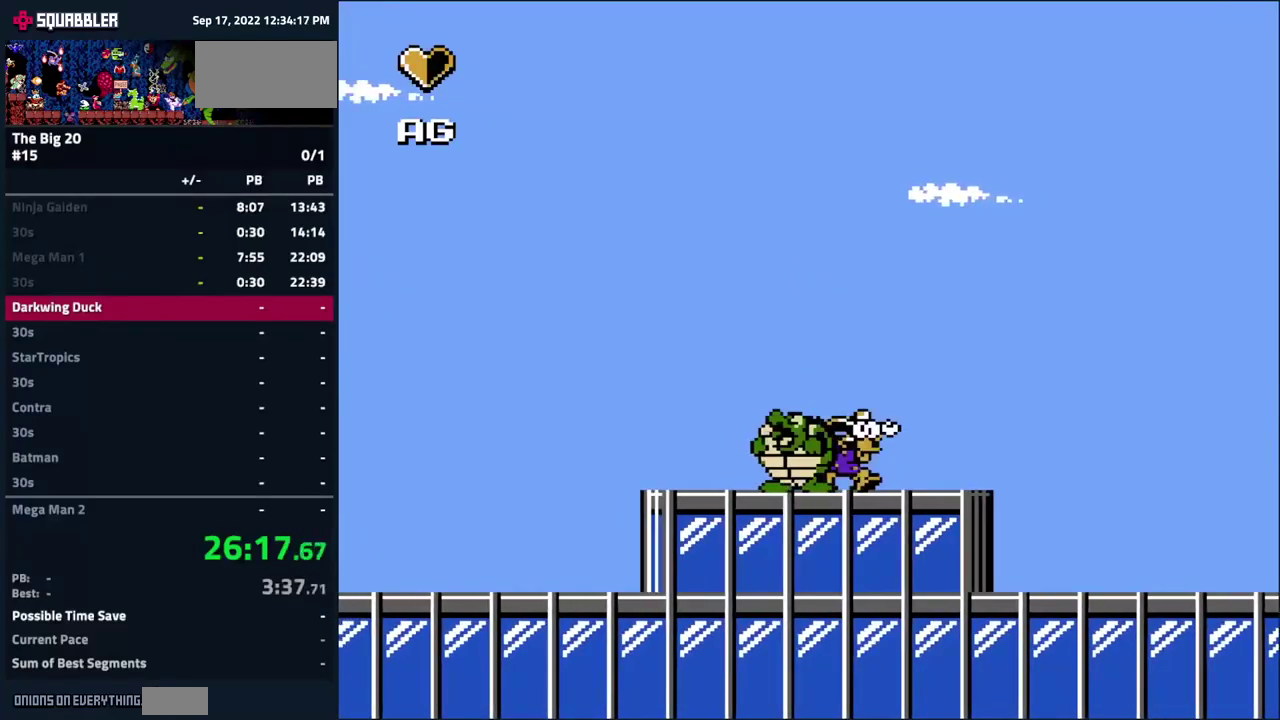
{"buttons": ["A", "DPAD_RIGHT"], "events": [[34, "A", "up"], [317, "A", "down"]]}
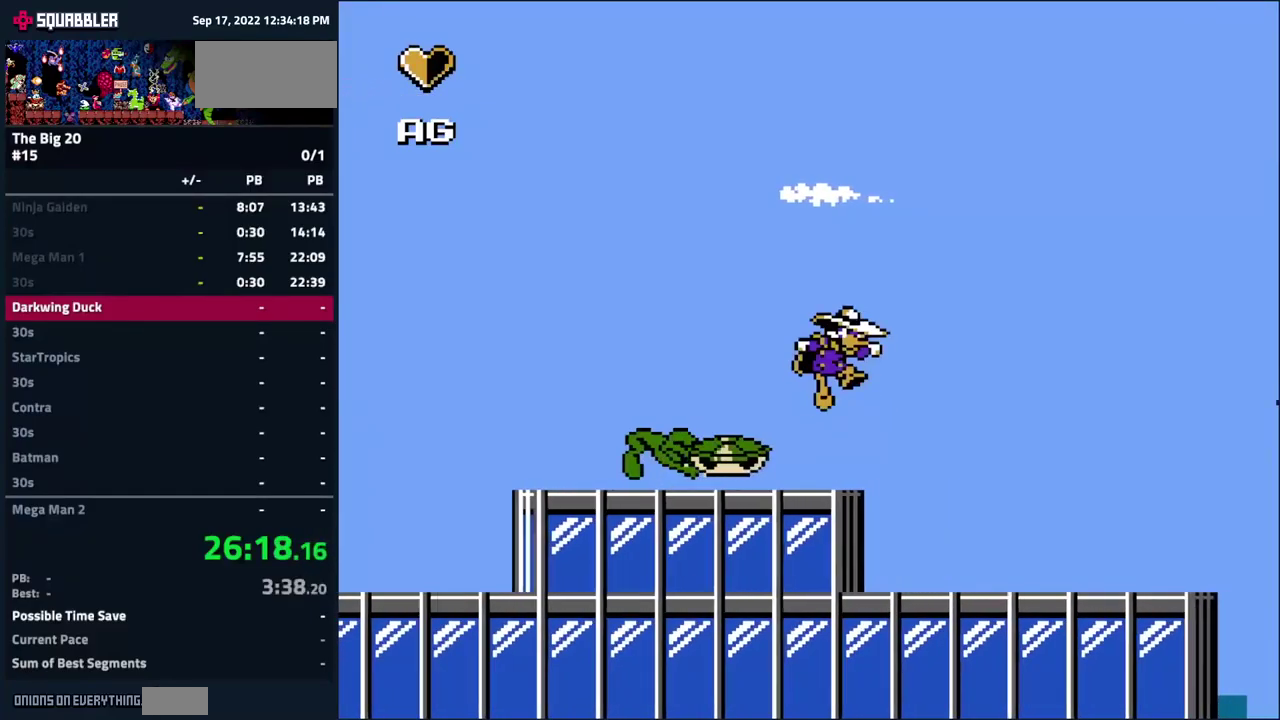
{"buttons": [], "events": [[150, "A", "up"], [150, "DPAD_RIGHT", "up"]]}
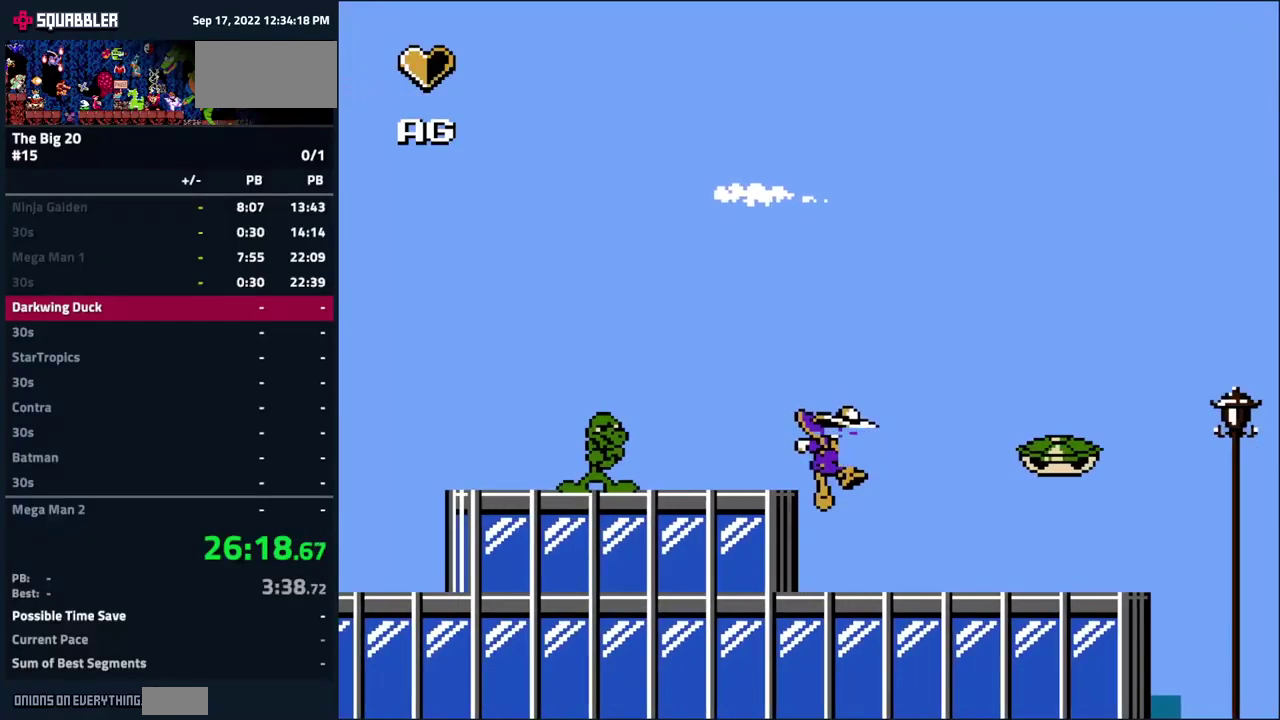
{"buttons": ["DPAD_RIGHT"], "events": [[50, "DPAD_RIGHT", "down"]]}
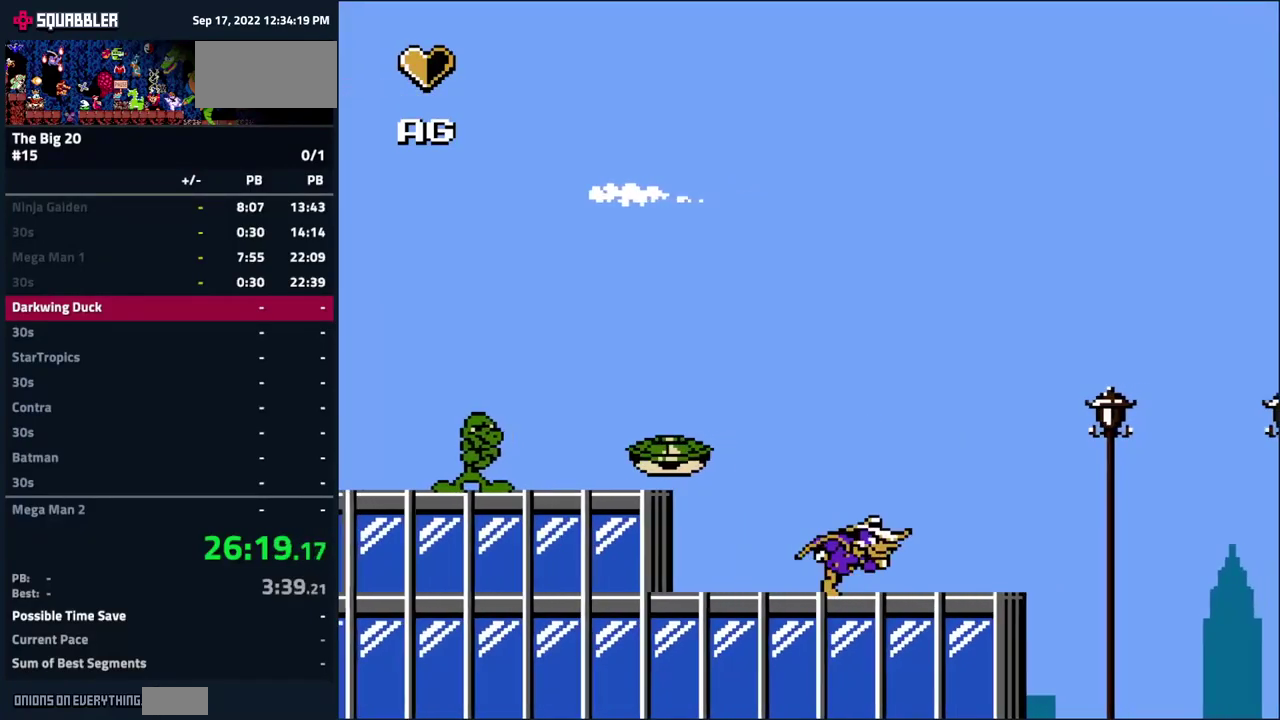
{"buttons": ["A", "DPAD_RIGHT"], "events": [[250, "A", "down"]]}
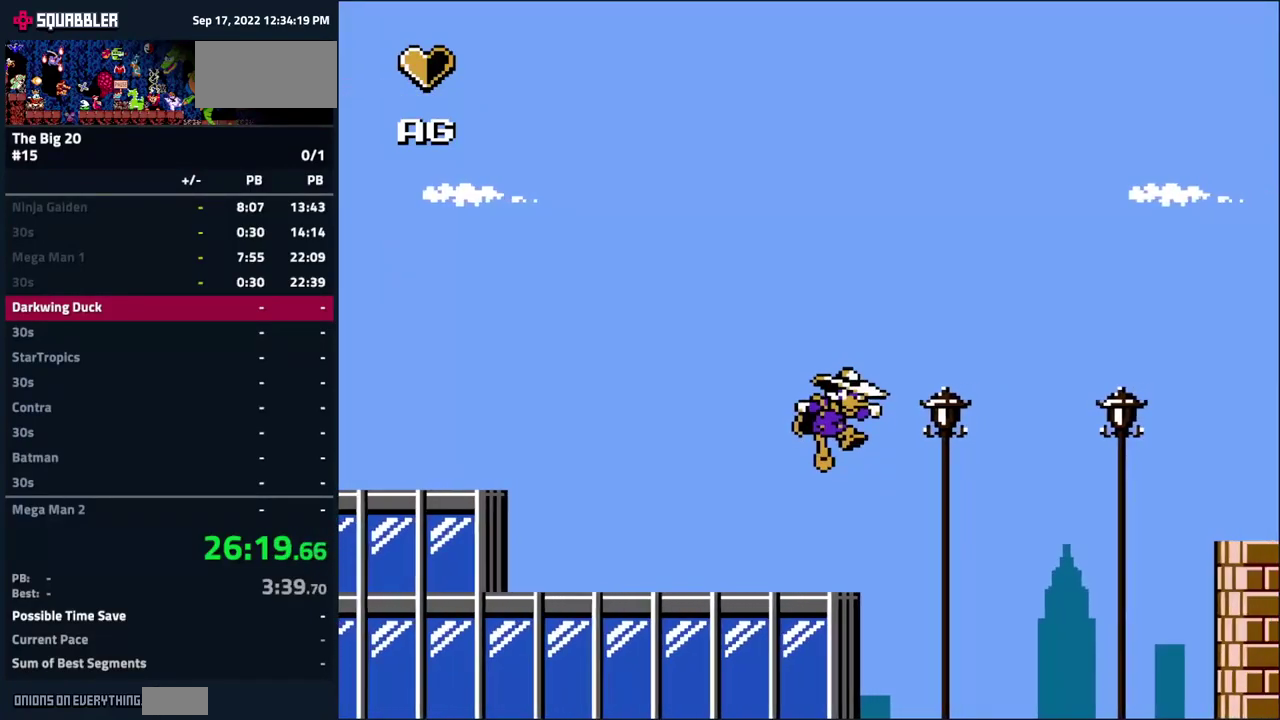
{"buttons": ["A", "DPAD_RIGHT"], "events": [[284, "DPAD_RIGHT", "up"], [300, "A", "up"], [334, "DPAD_RIGHT", "down"], [384, "A", "down"]]}
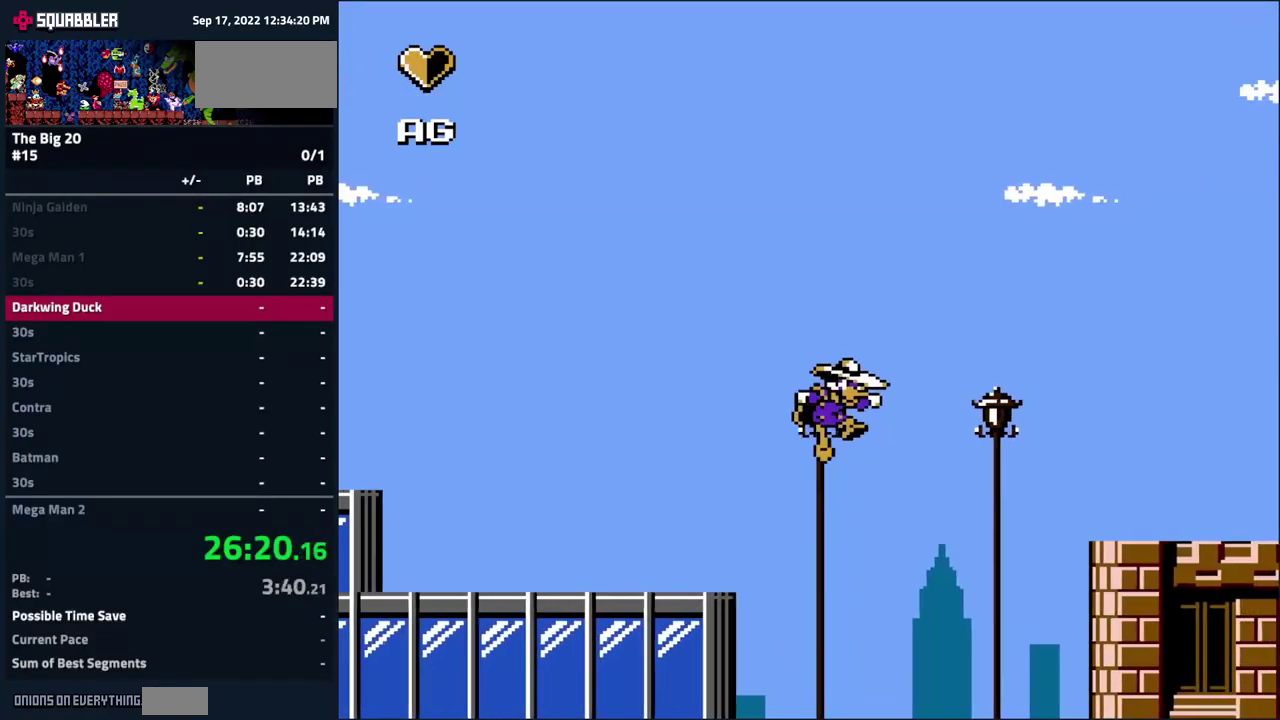
{"buttons": [], "events": [[100, "A", "up"], [434, "DPAD_RIGHT", "up"]]}
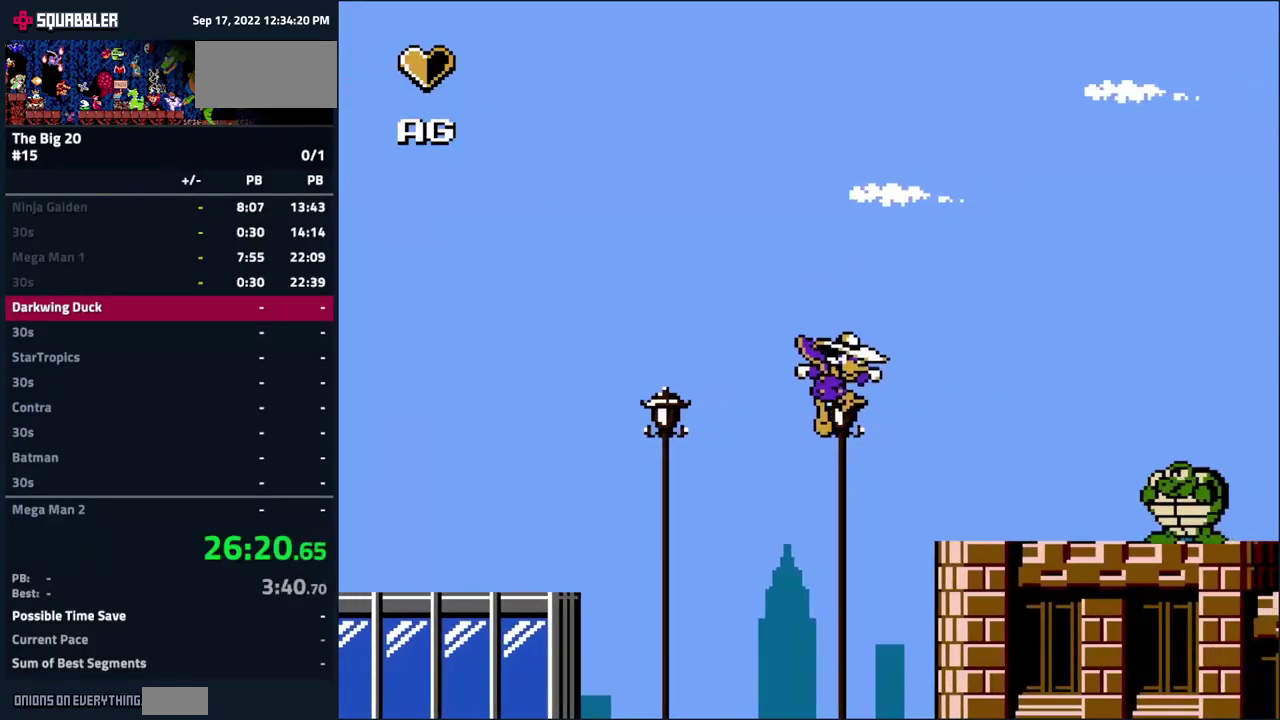
{"buttons": ["A", "DPAD_RIGHT"], "events": [[84, "DPAD_RIGHT", "down"], [150, "A", "down"]]}
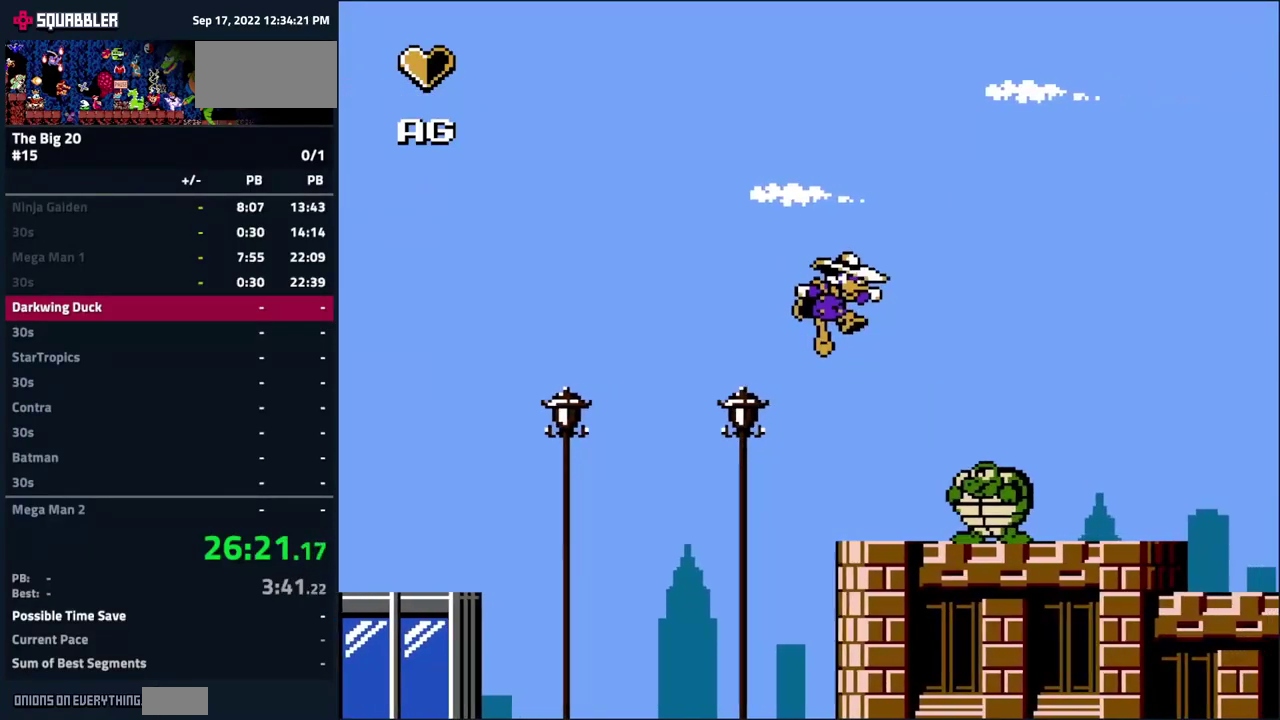
{"buttons": ["A", "DPAD_RIGHT"], "events": [[84, "A", "up"], [84, "DPAD_RIGHT", "up"], [450, "DPAD_RIGHT", "down"], [500, "A", "down"]]}
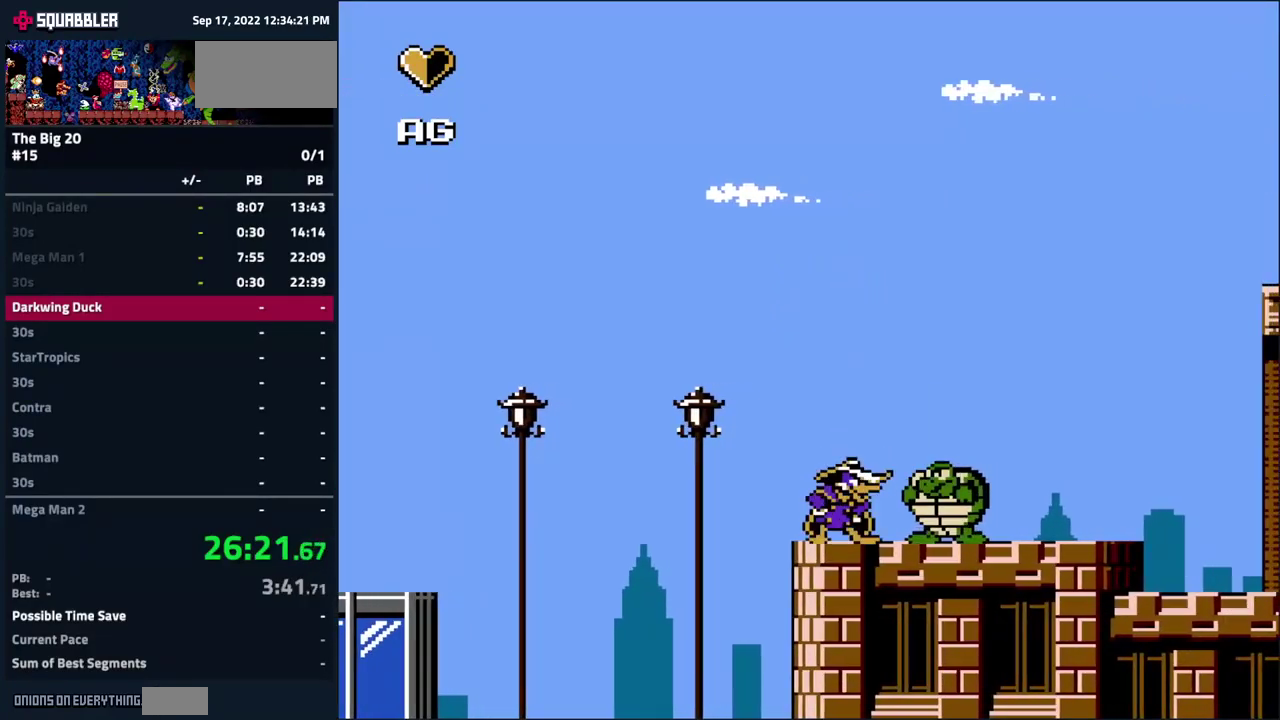
{"buttons": ["A", "DPAD_RIGHT"], "events": []}
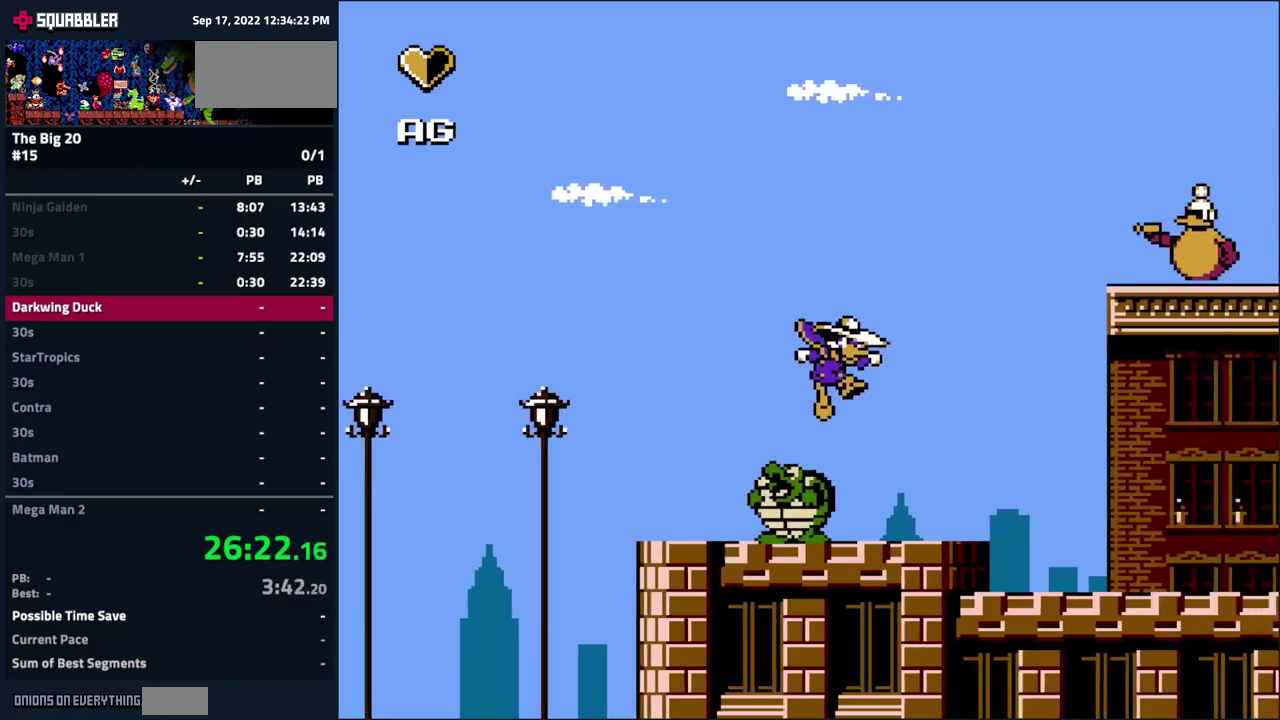
{"buttons": ["A", "DPAD_RIGHT"], "events": [[100, "A", "up"], [267, "A", "down"]]}
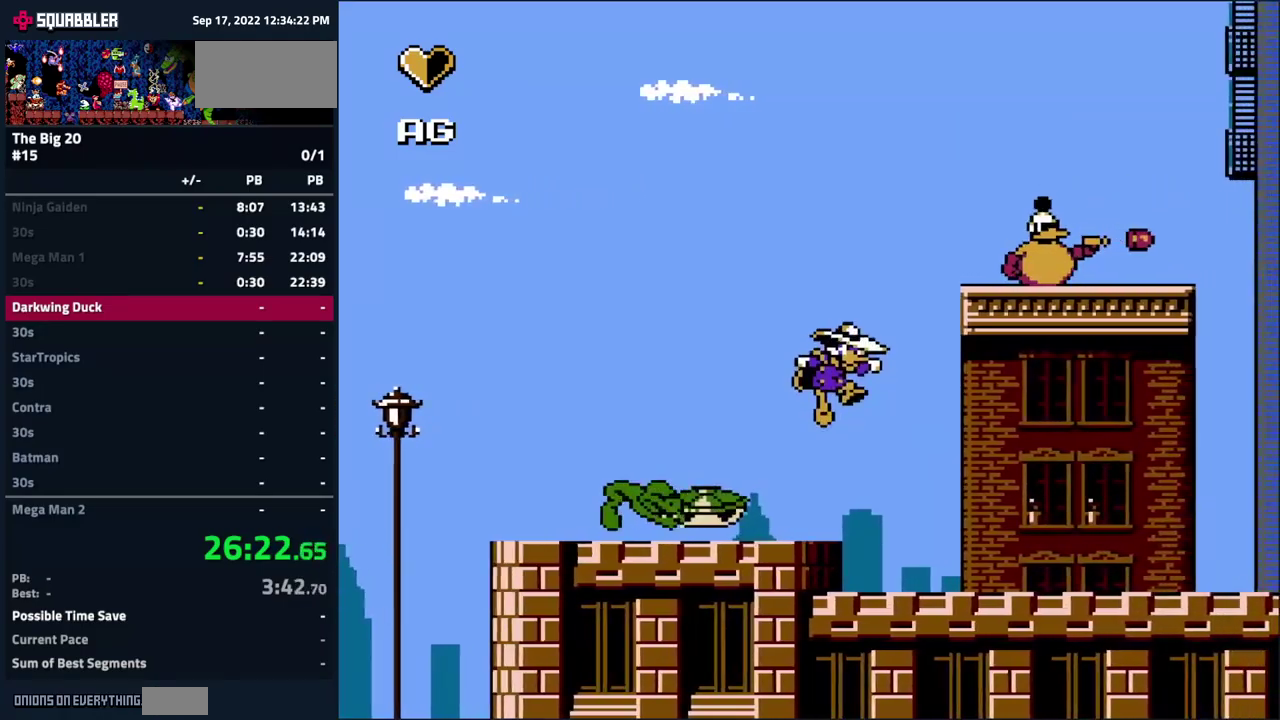
{"buttons": ["DPAD_DOWN"], "events": [[67, "A", "up"], [167, "DPAD_RIGHT", "up"], [350, "DPAD_DOWN", "down"]]}
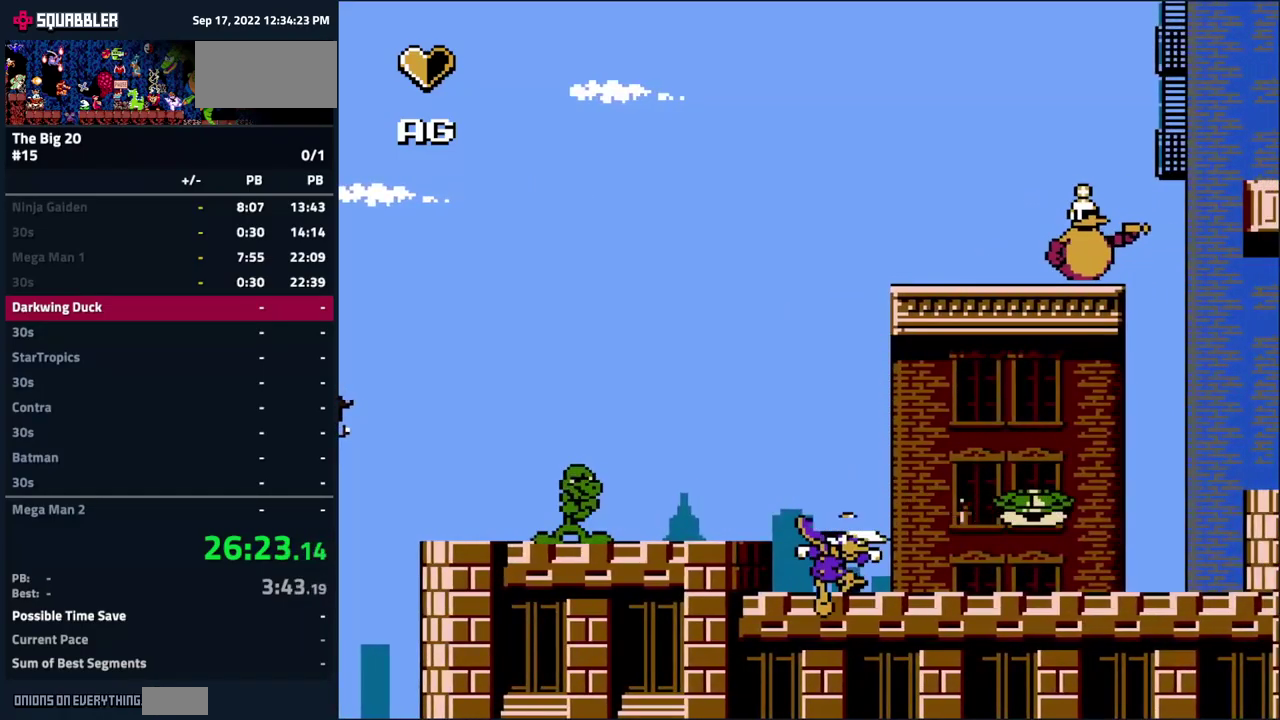
{"buttons": ["DPAD_DOWN"], "events": []}
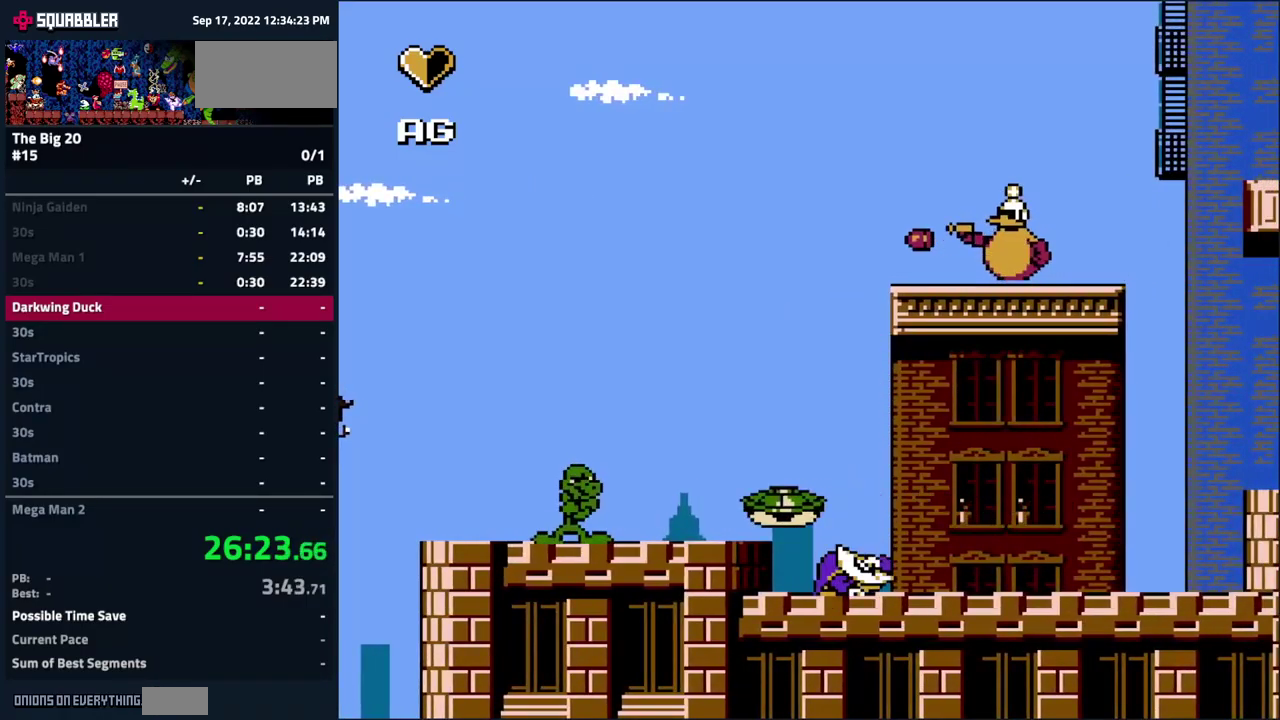
{"buttons": ["DPAD_RIGHT"], "events": [[67, "DPAD_RIGHT", "down"], [83, "DPAD_DOWN", "up"]]}
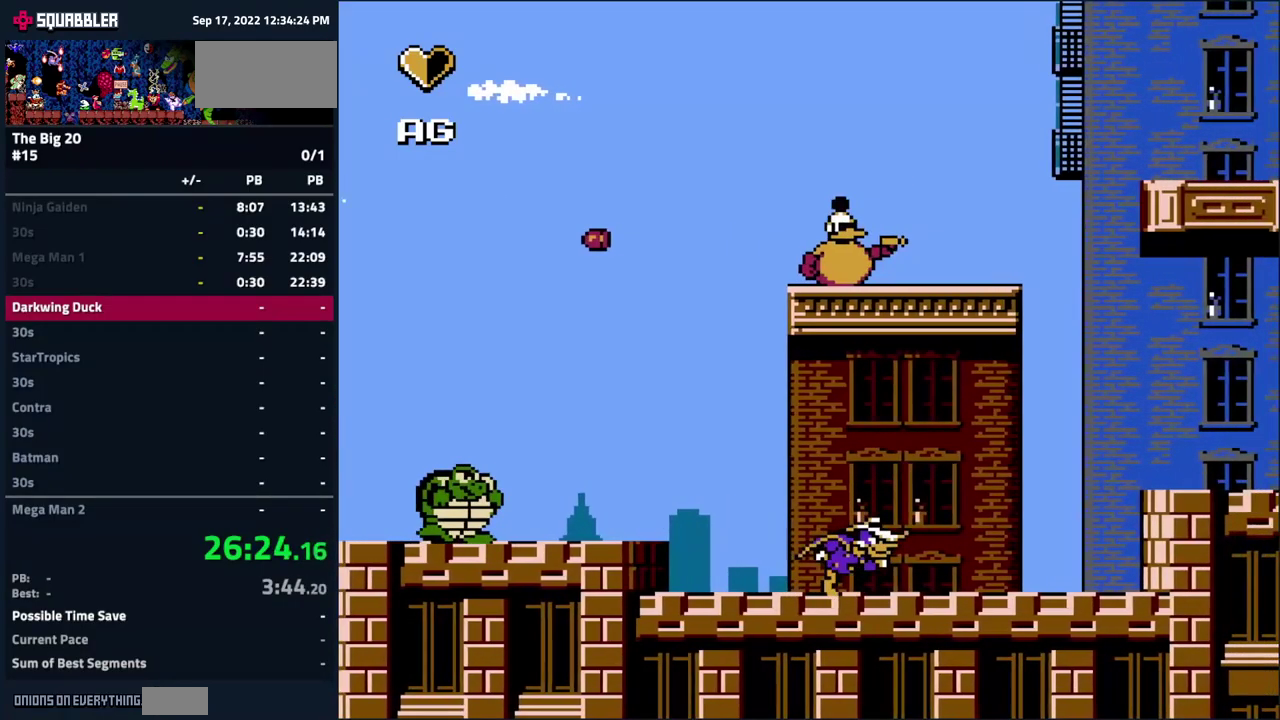
{"buttons": ["A", "DPAD_RIGHT"], "events": [[483, "A", "down"]]}
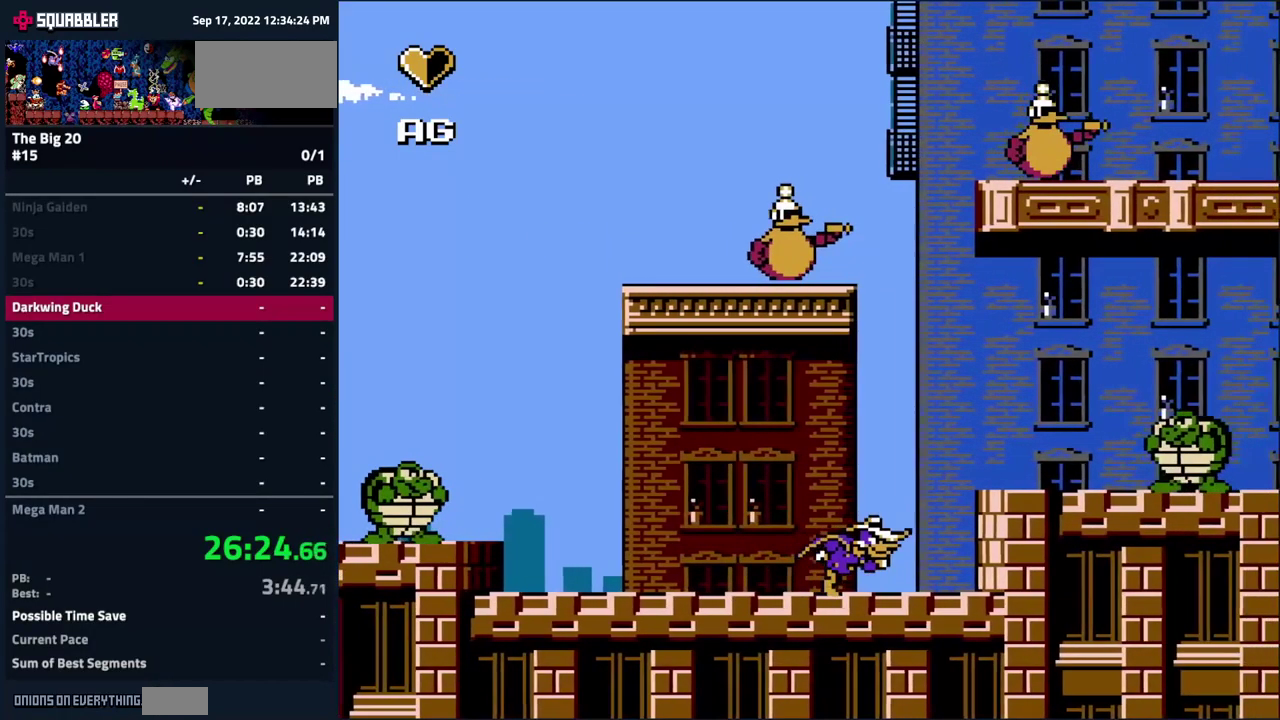
{"buttons": [], "events": [[217, "A", "up"], [367, "DPAD_RIGHT", "up"]]}
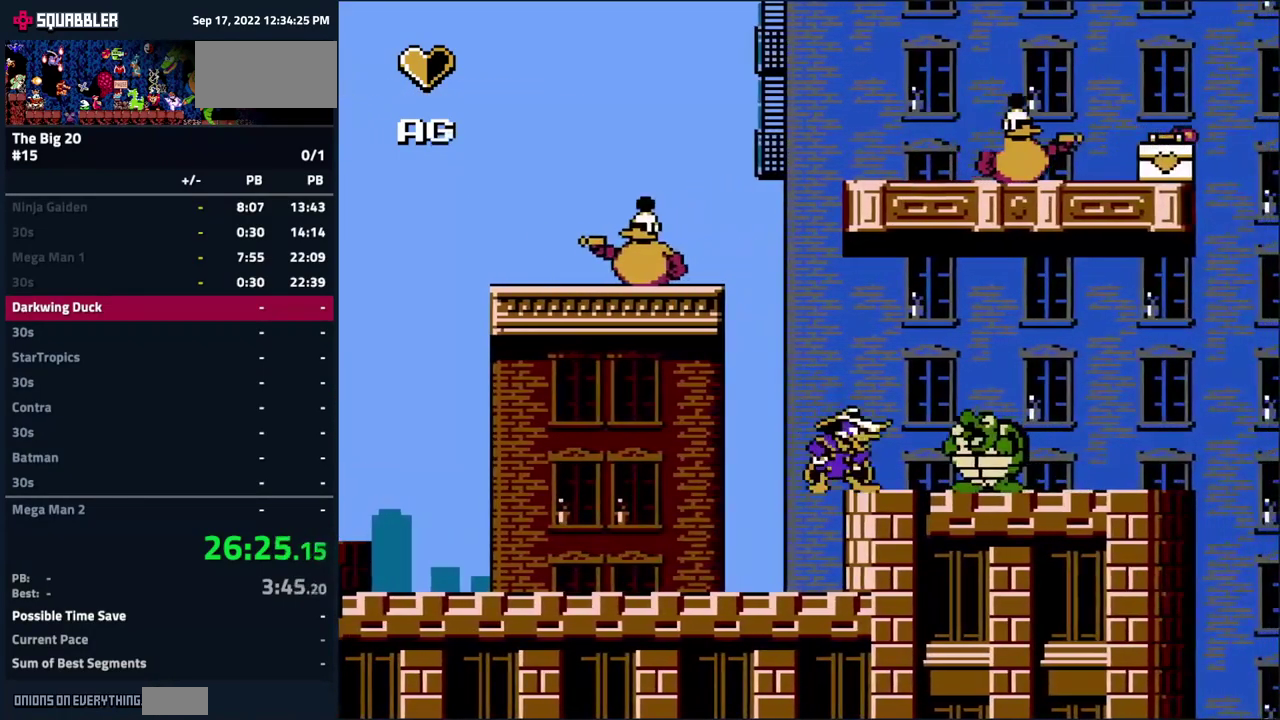
{"buttons": ["A"], "events": [[33, "A", "down"], [33, "DPAD_LEFT", "down"], [500, "DPAD_LEFT", "up"]]}
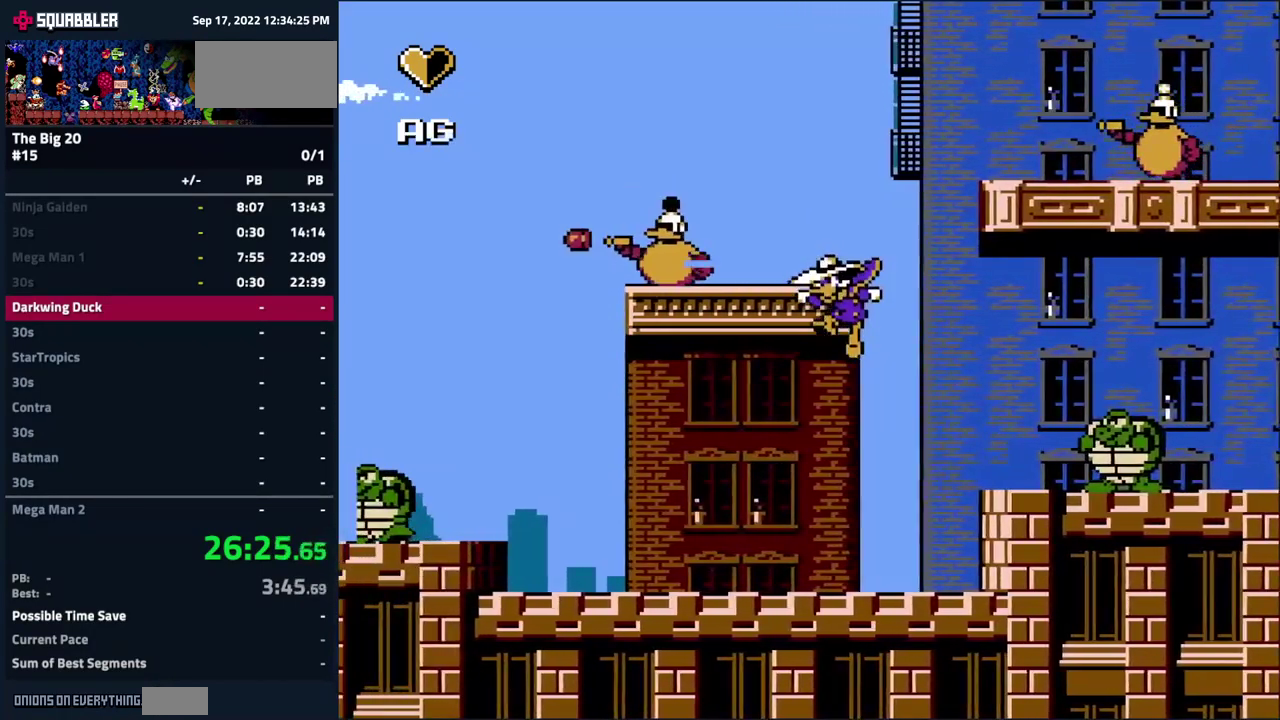
{"buttons": [], "events": [[33, "A", "up"]]}
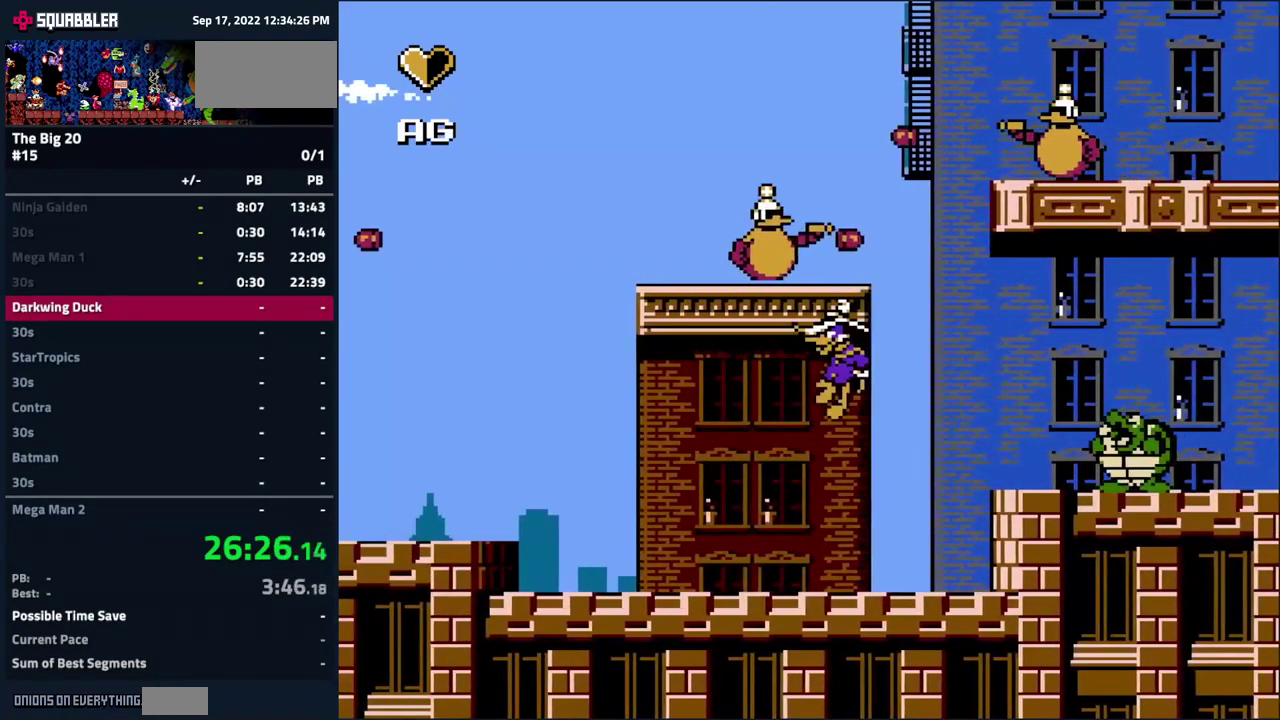
{"buttons": [], "events": []}